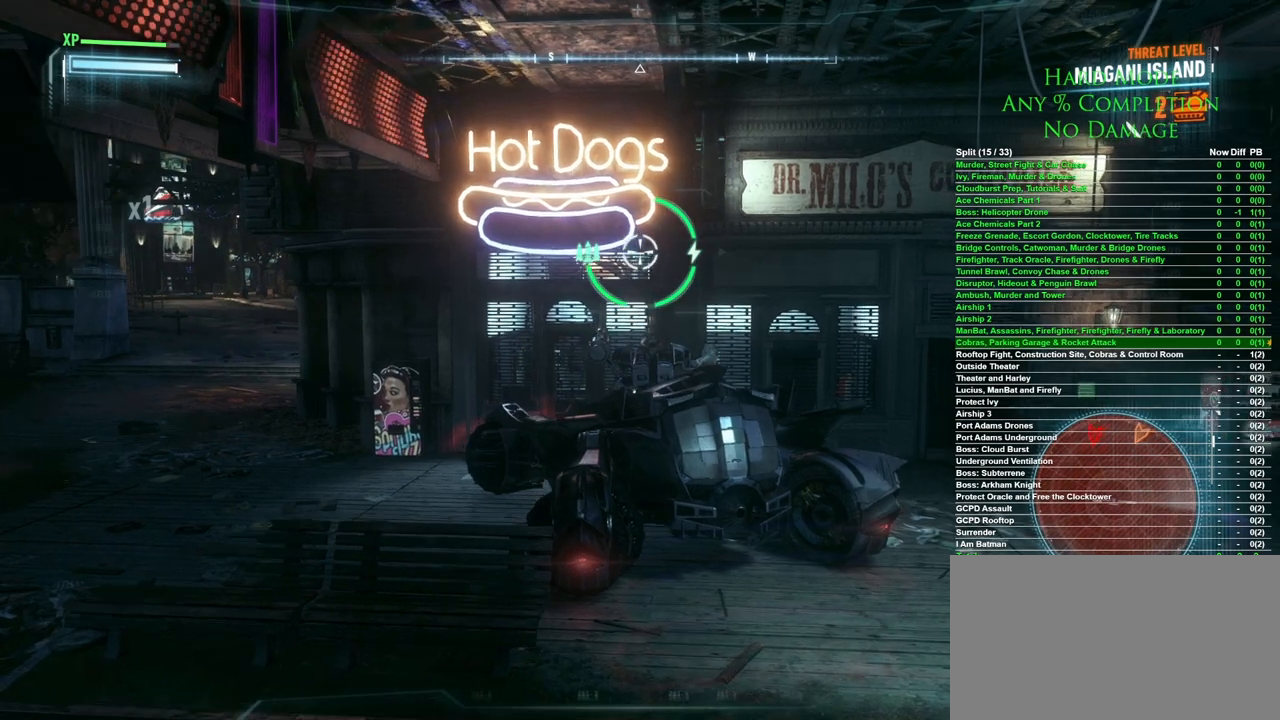
Gameplay with keyboard and mouse; each line is a JSON object with the keys and mouse buttons held at the frame after it. "events" lists presses ("down") and releases ("up") of "1", "2", "3", "4", "5", "a", "alt", "c", "caps_lock", "ctrl", "d", "e", "f", "g", "q", "r", "s", "shift", "space", "t", "tab", "v", "w", "x", "z", "mouse_left", "mouse_wheel" and "mouse_right" between this image and that frame as [ms after this image, input, new state], when the widget could be followed in between. "mouse_left", "mouse_wheel", "mouse_right" = the "left", "wheel", "right" buttons of the "mouse" list. No other keys are recorded. "wheel" means that the mouse wheel is clicked or scrolled. Mouse movement is not recorded.
{"keys": [], "mouse": [], "events": [[100, "a", "down"], [250, "a", "up"]]}
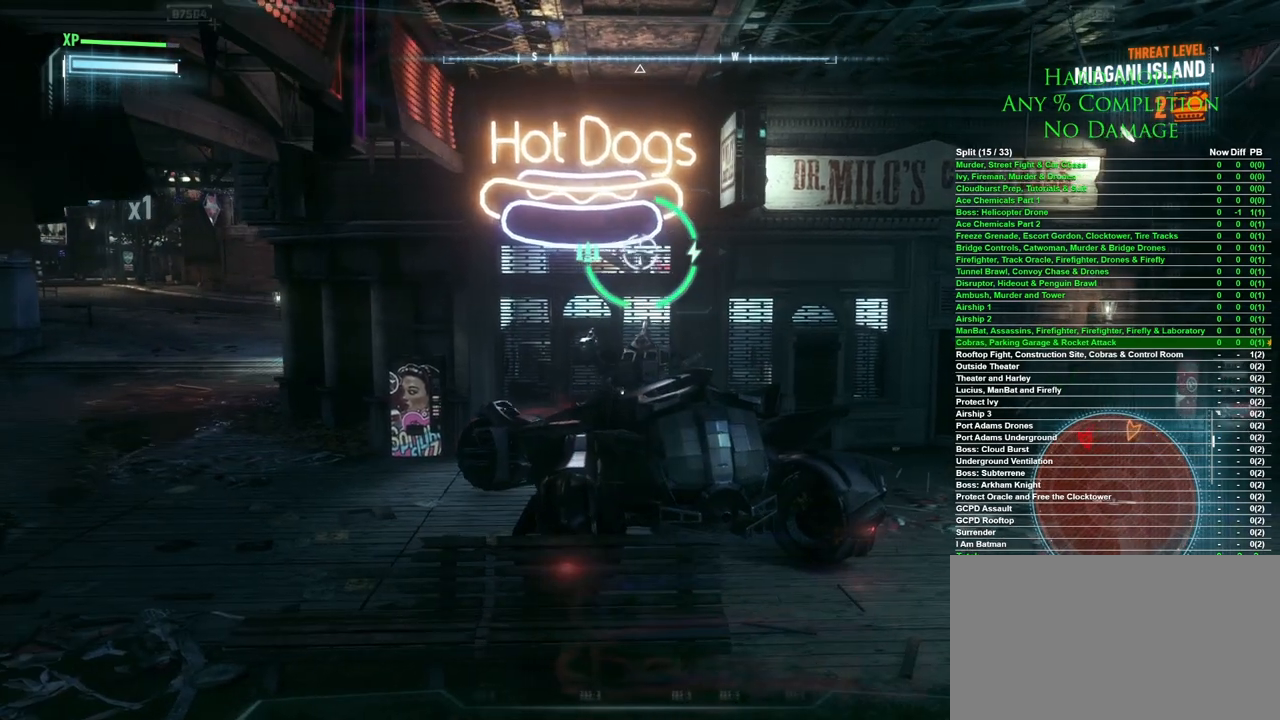
{"keys": [], "mouse": [], "events": []}
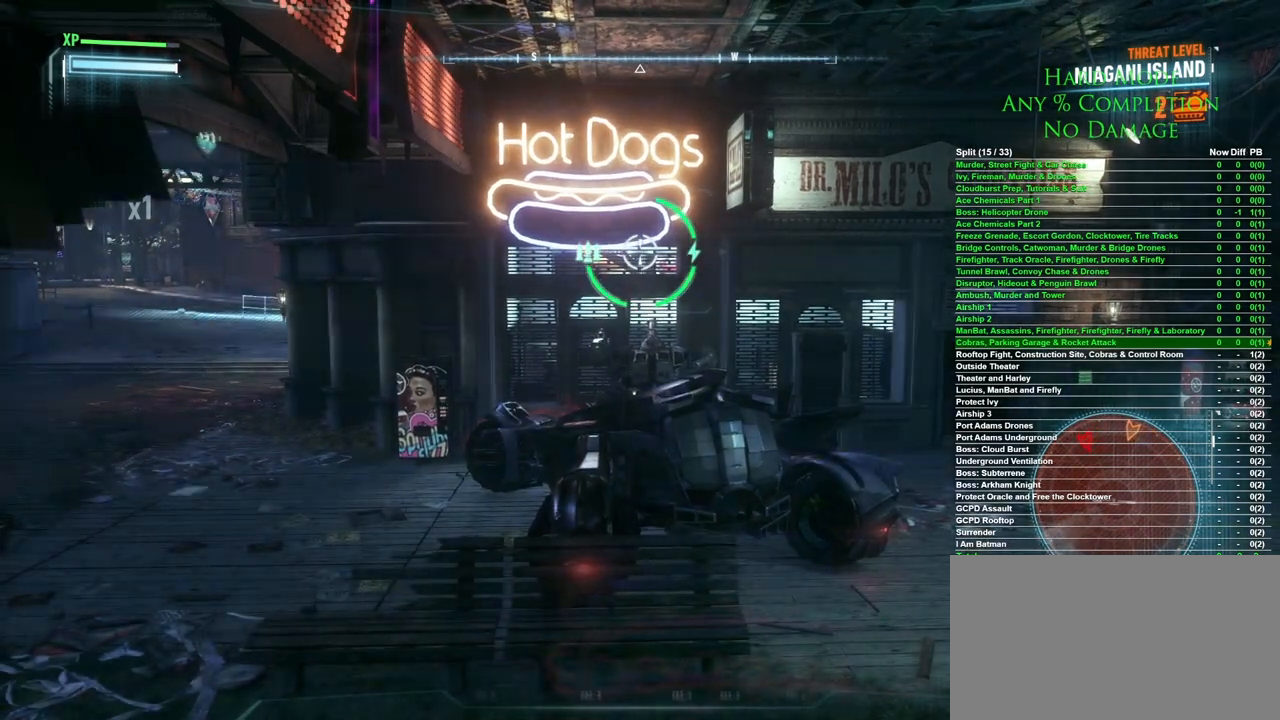
{"keys": [], "mouse": [], "events": []}
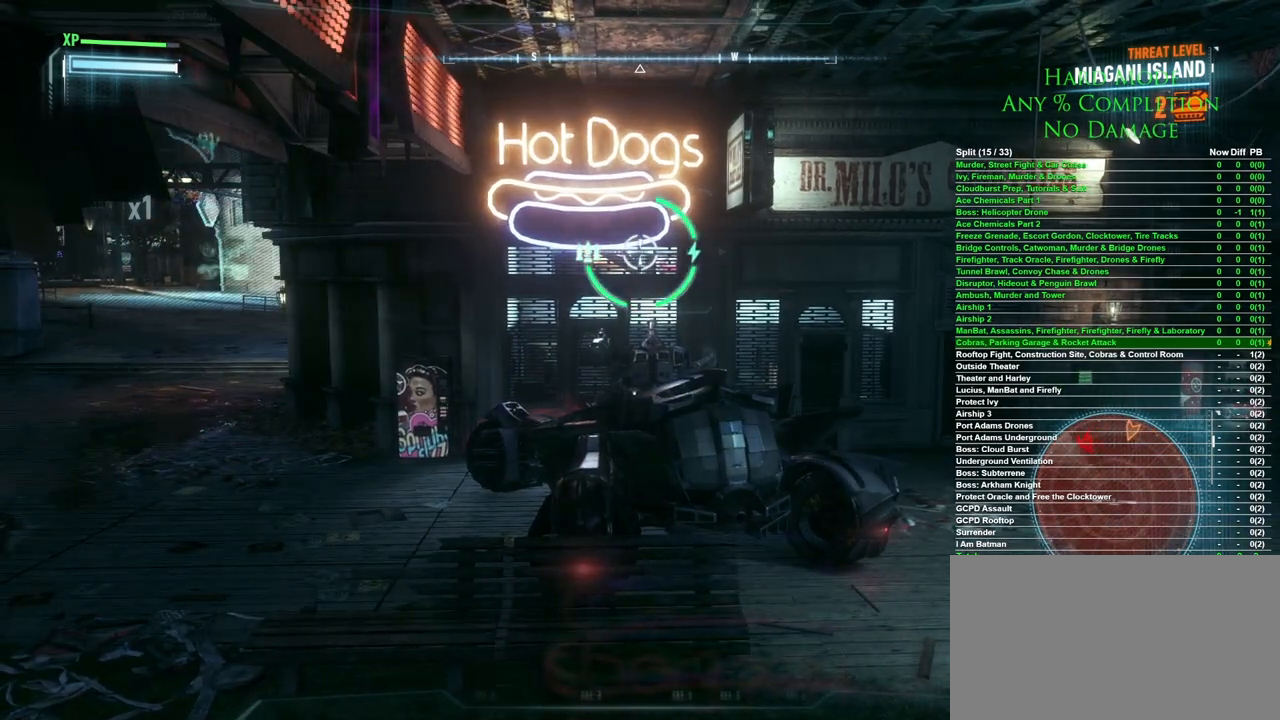
{"keys": [], "mouse": [], "events": []}
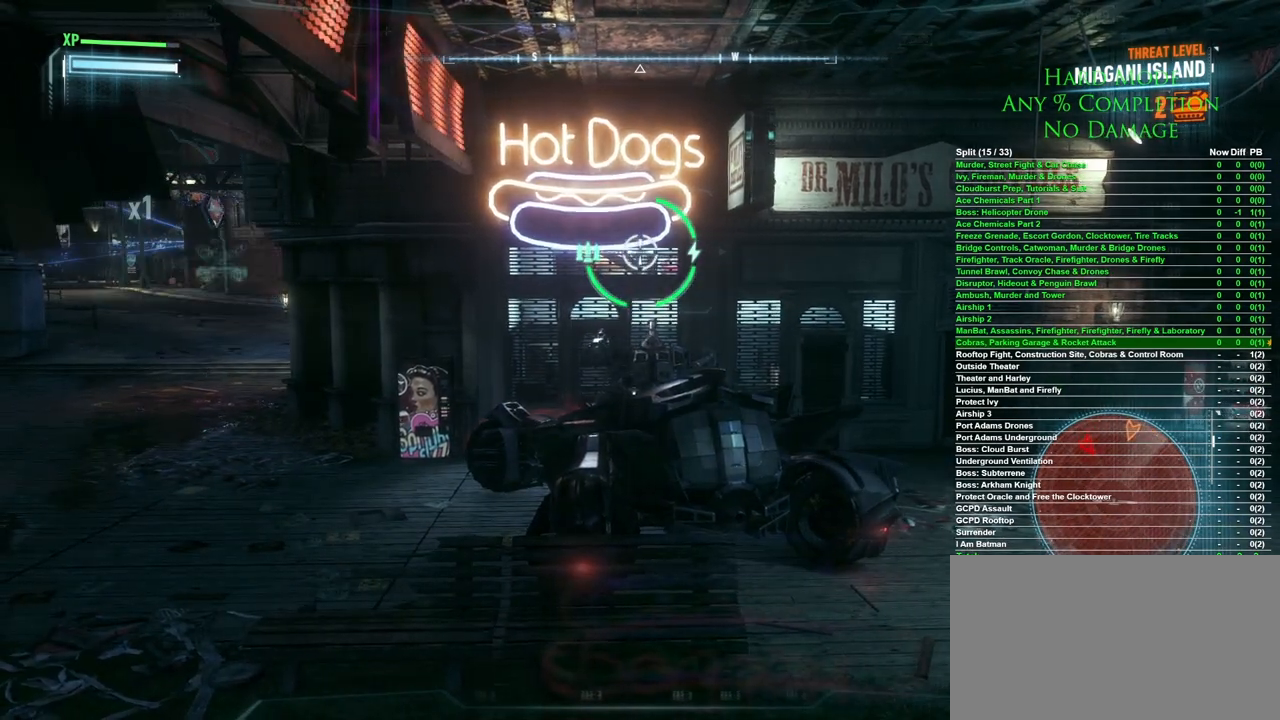
{"keys": [], "mouse": [], "events": []}
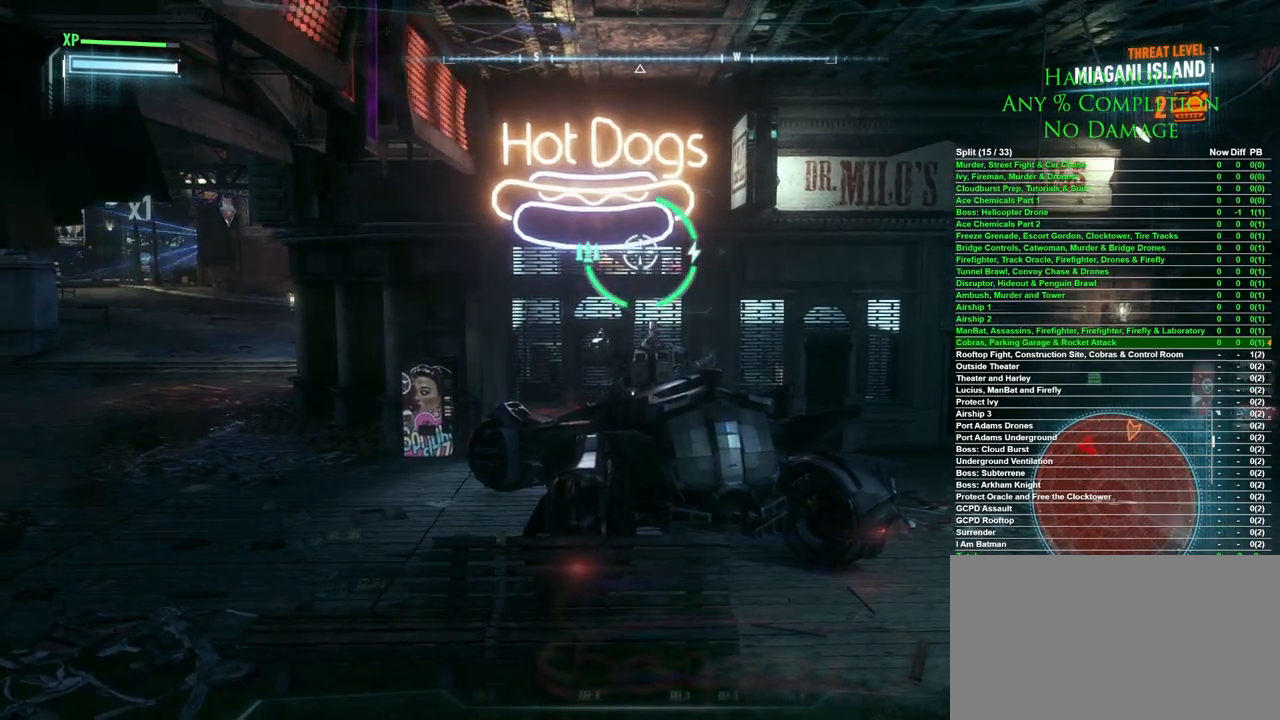
{"keys": [], "mouse": [], "events": []}
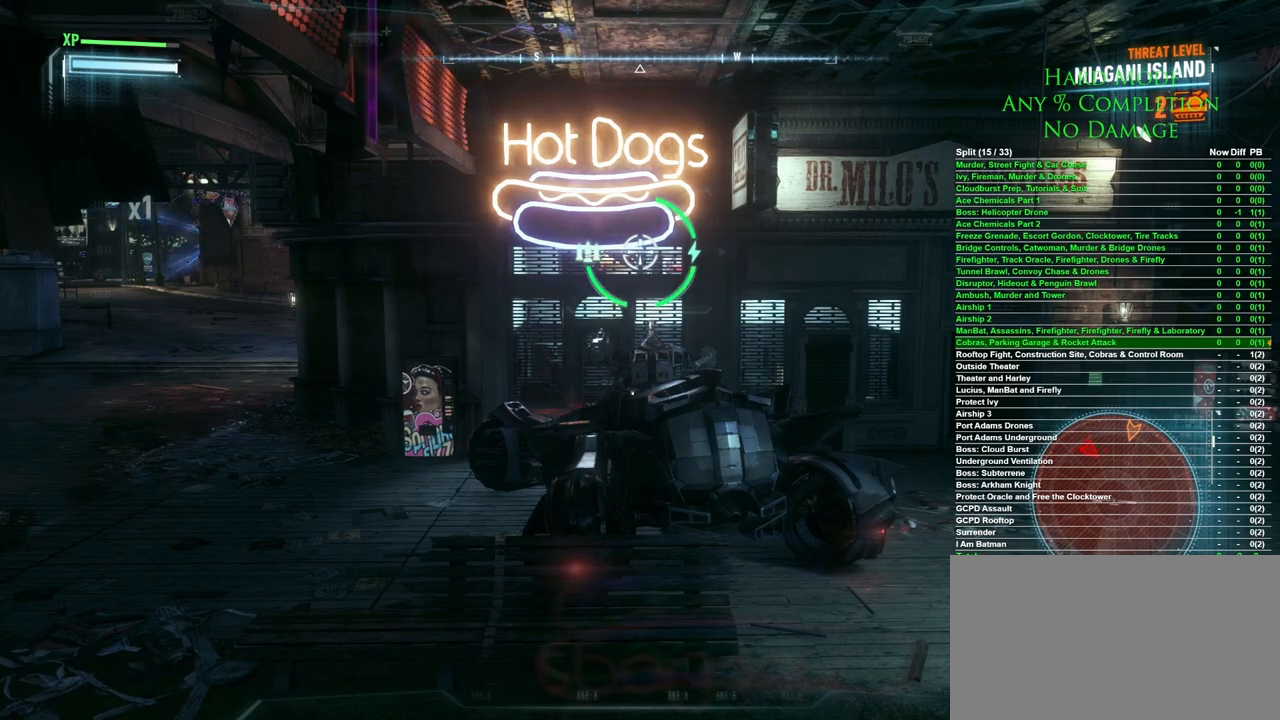
{"keys": [], "mouse": [], "events": []}
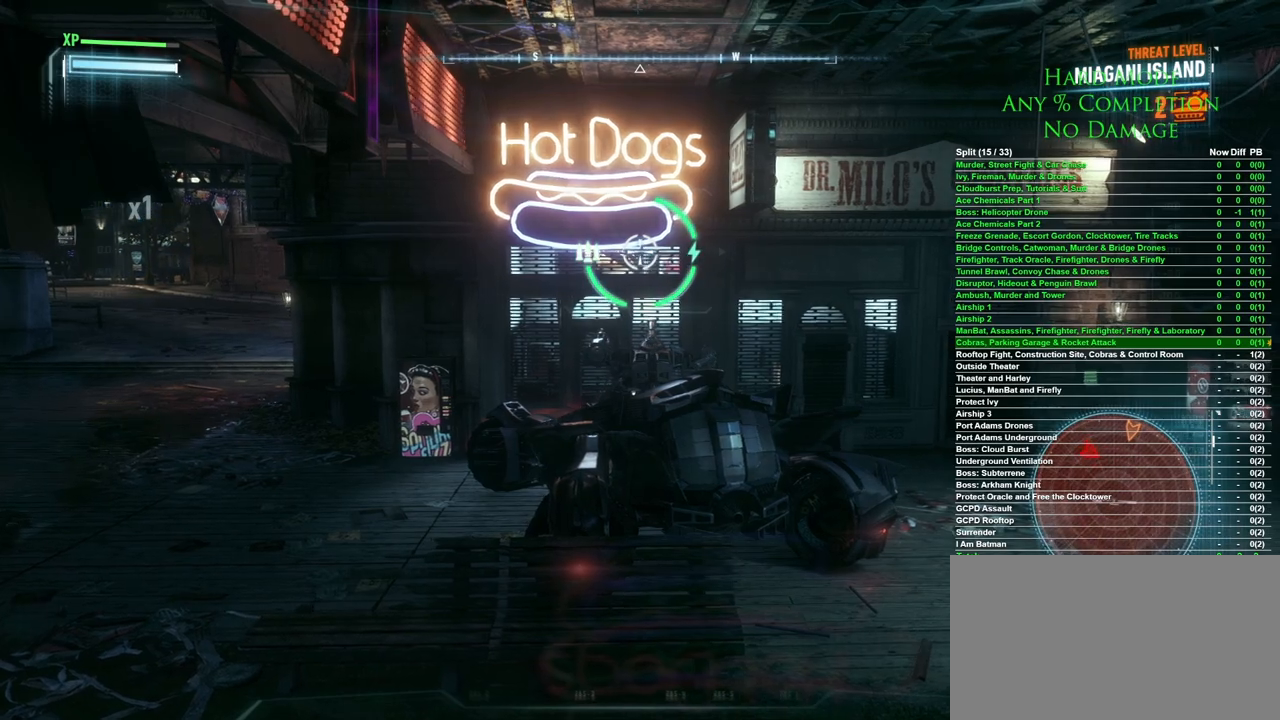
{"keys": [], "mouse": [], "events": []}
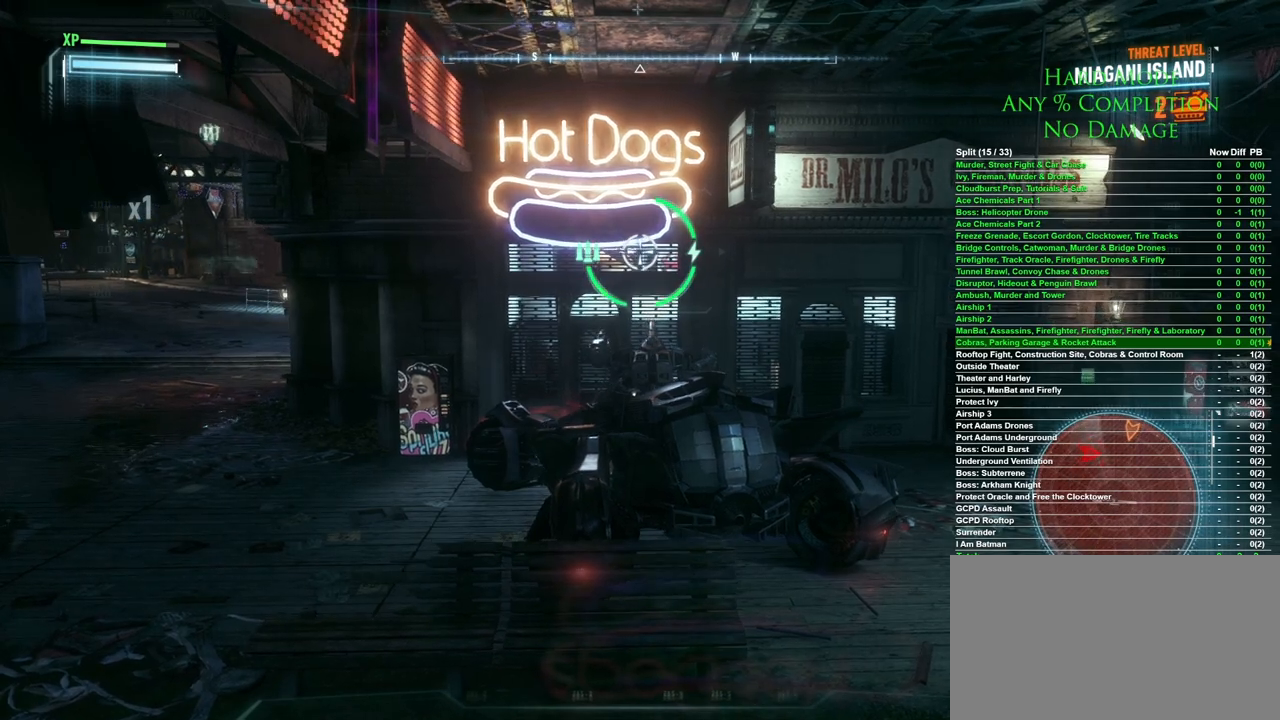
{"keys": [], "mouse": [], "events": []}
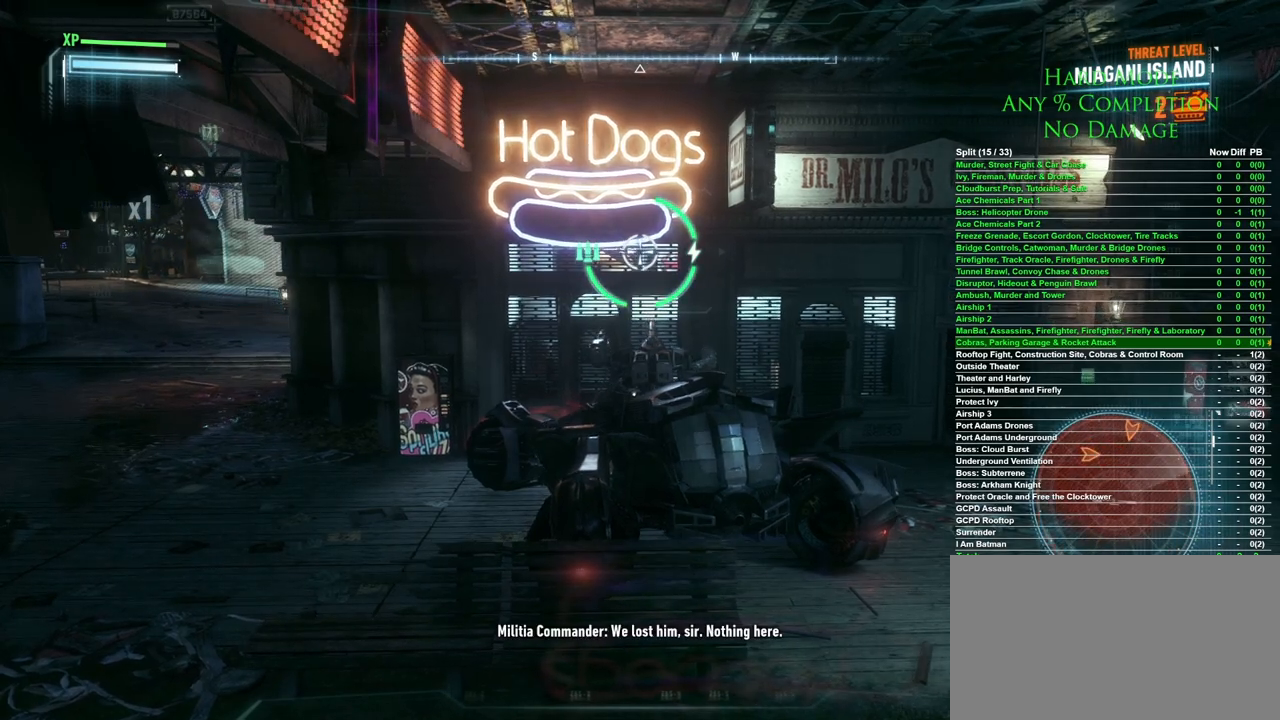
{"keys": [], "mouse": [], "events": []}
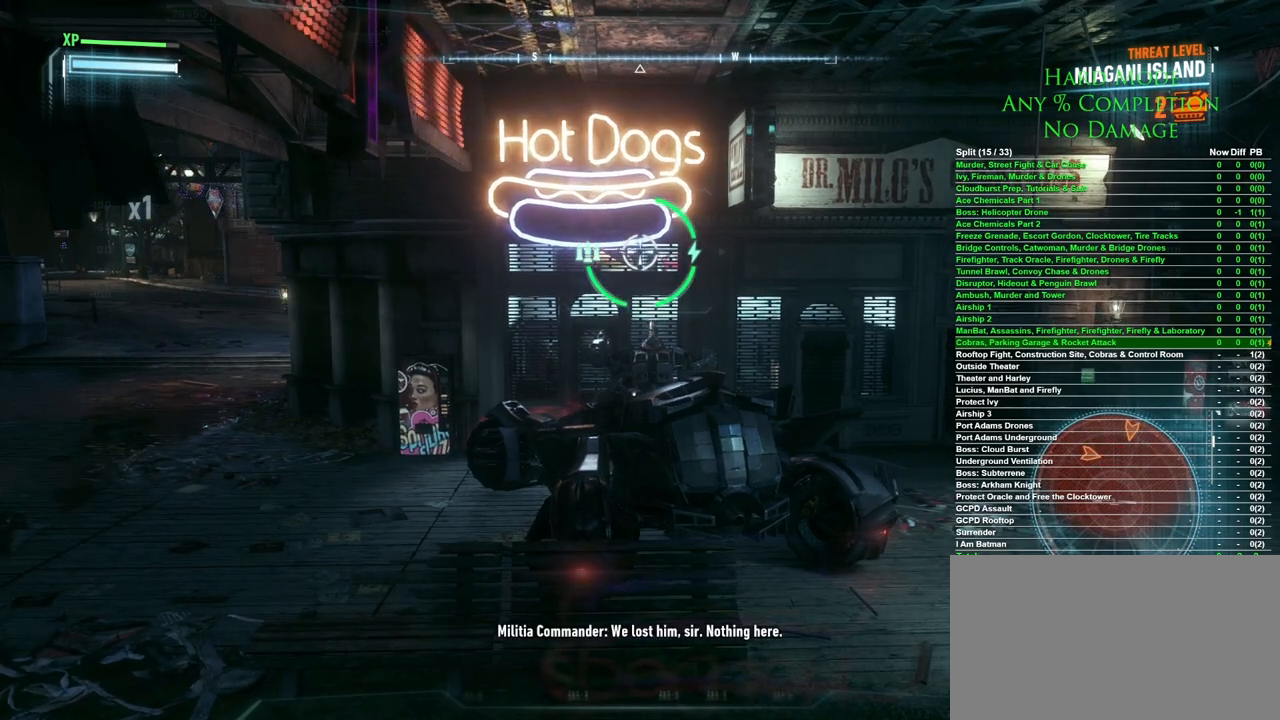
{"keys": [], "mouse": [], "events": []}
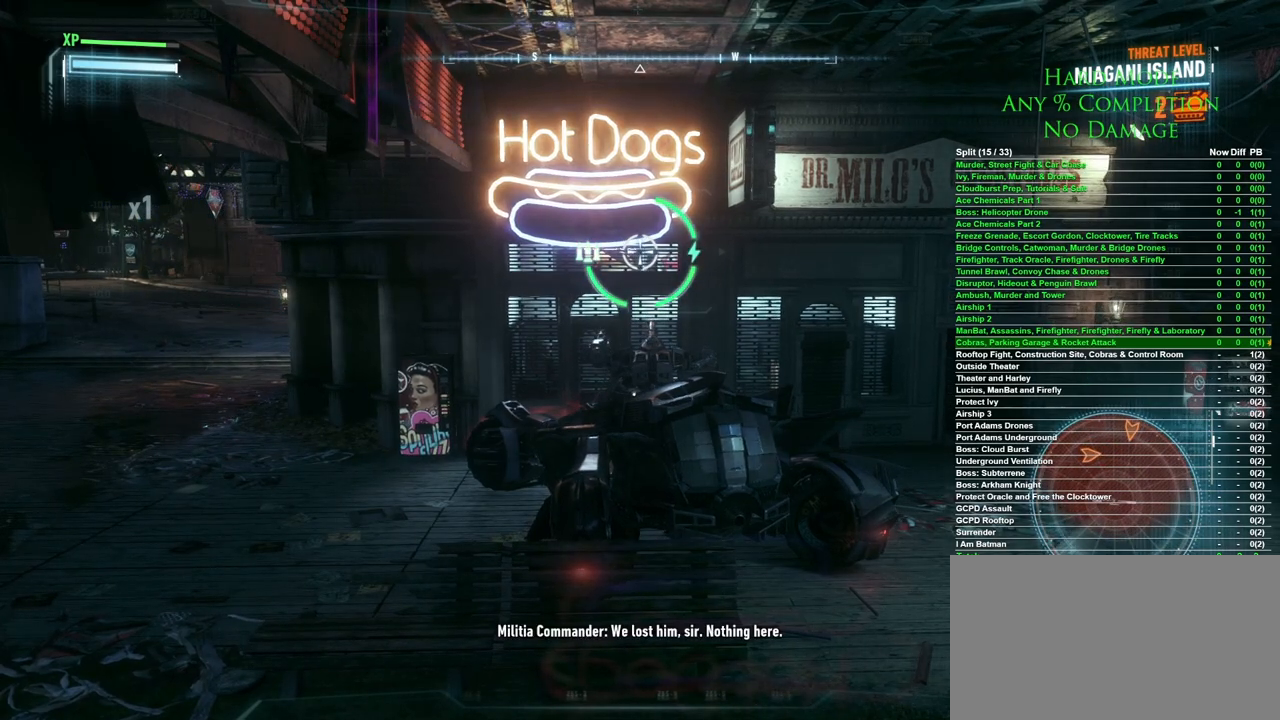
{"keys": ["a"], "mouse": [], "events": [[467, "a", "down"]]}
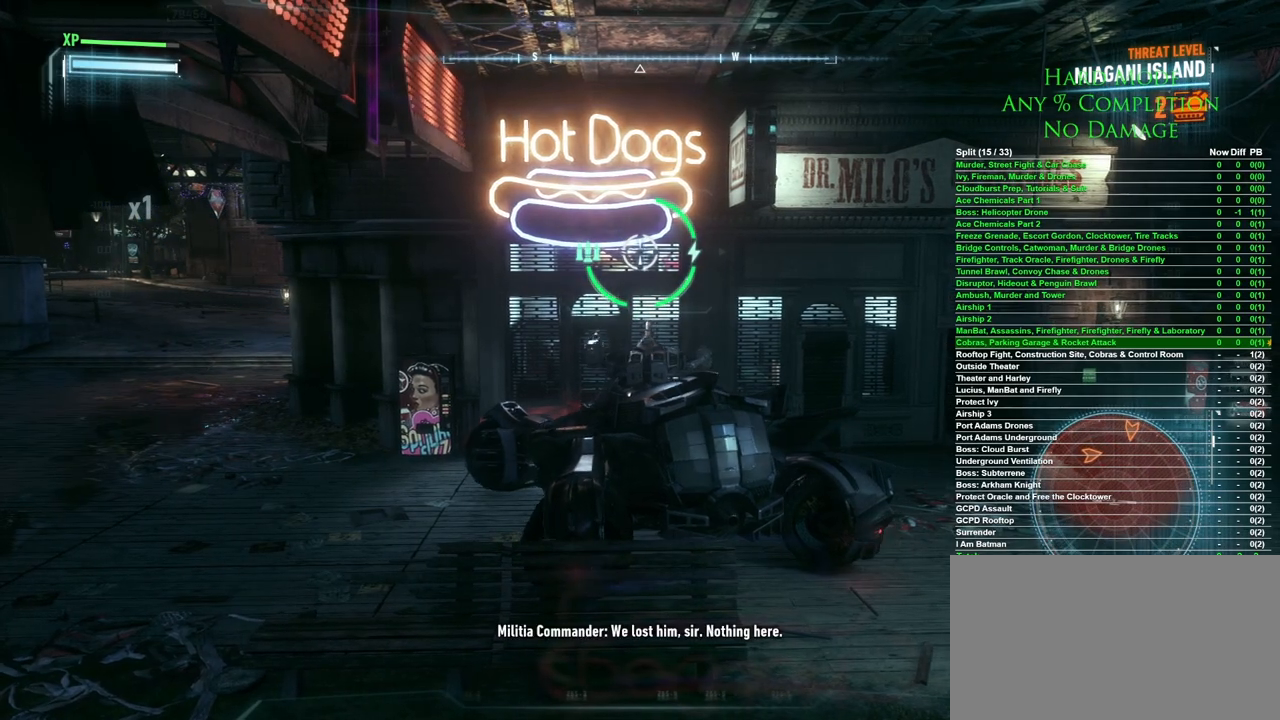
{"keys": ["a"], "mouse": [], "events": []}
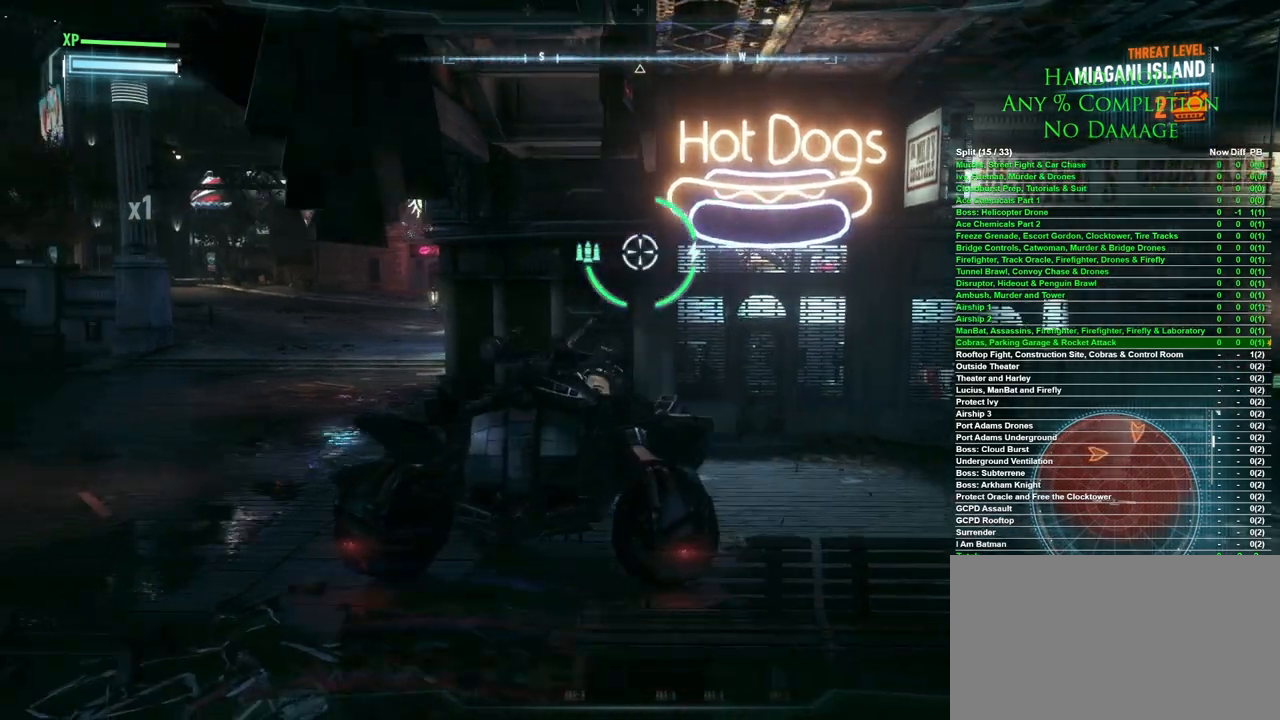
{"keys": ["w"], "mouse": [], "events": [[83, "w", "down"], [500, "a", "up"]]}
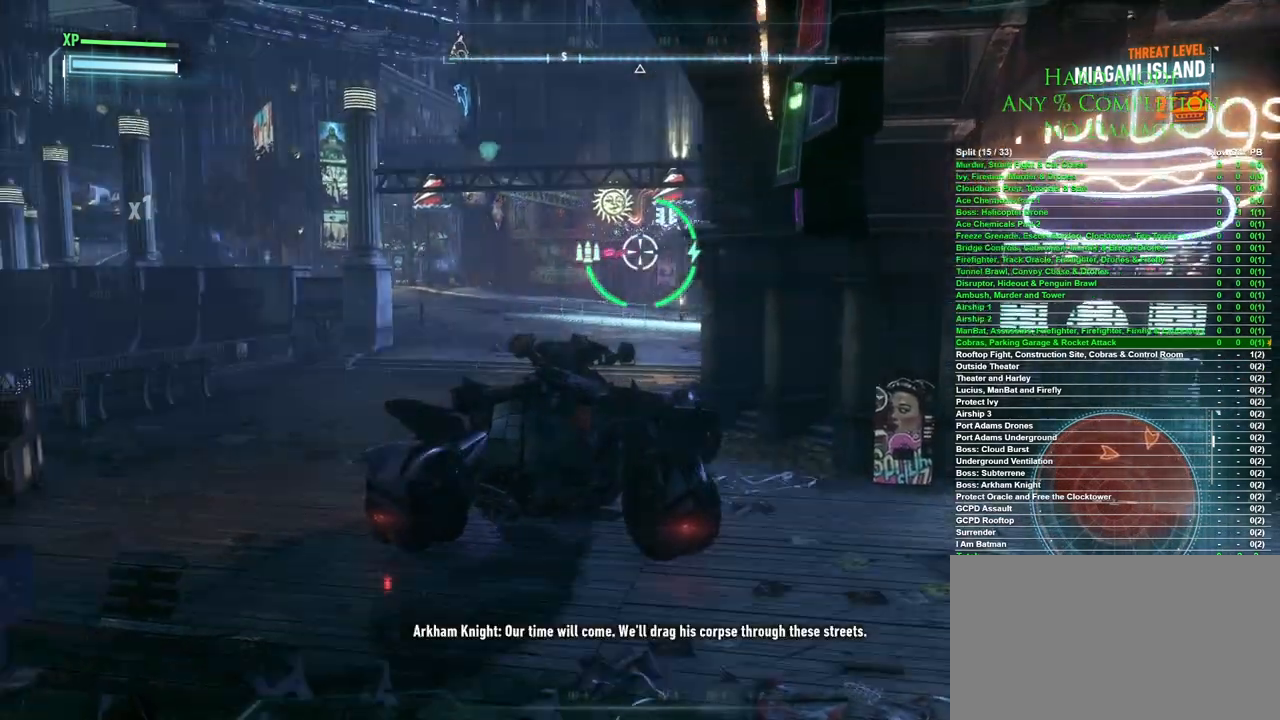
{"keys": ["space", "w"], "mouse": [], "events": [[417, "space", "down"]]}
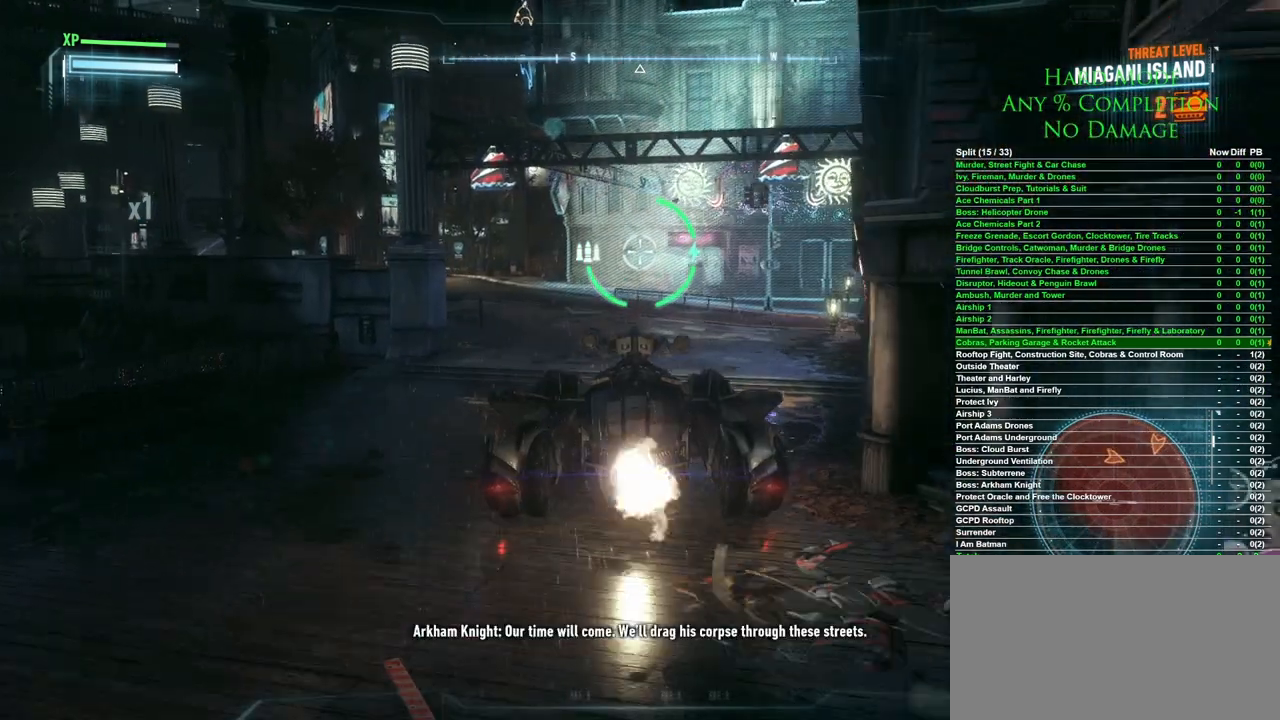
{"keys": ["w"], "mouse": [], "events": [[100, "space", "up"]]}
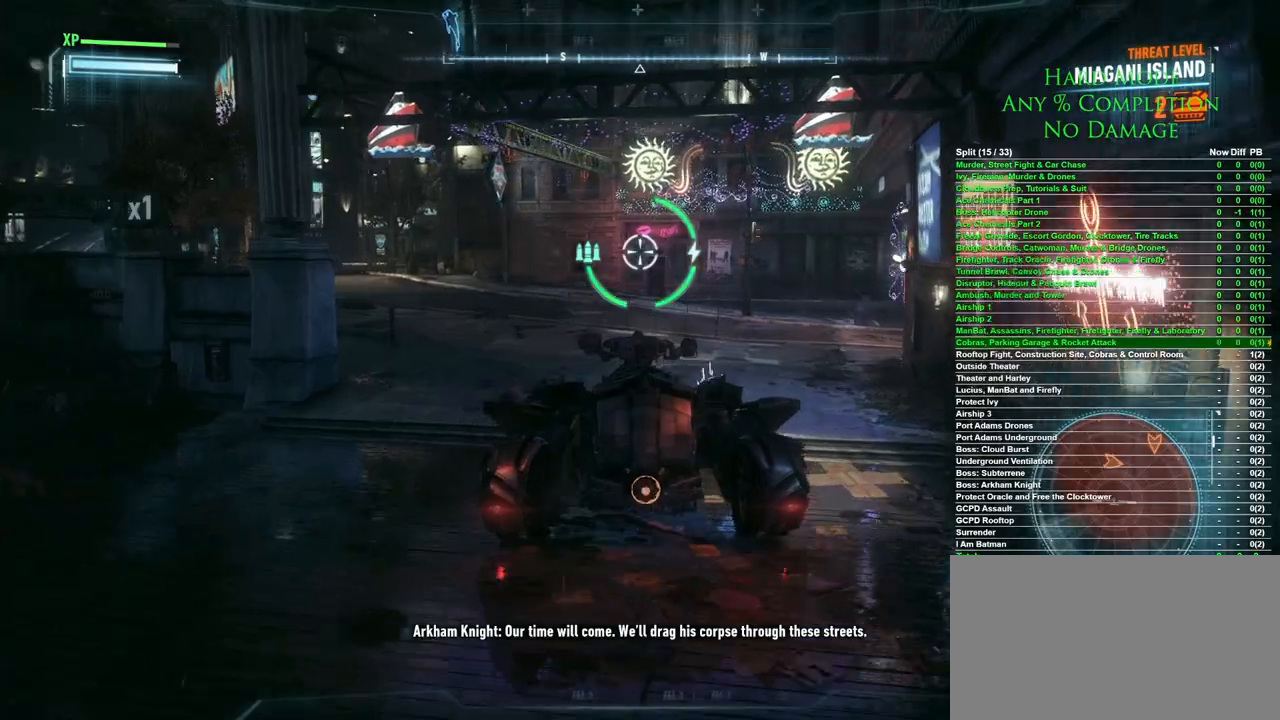
{"keys": ["w"], "mouse": [], "events": []}
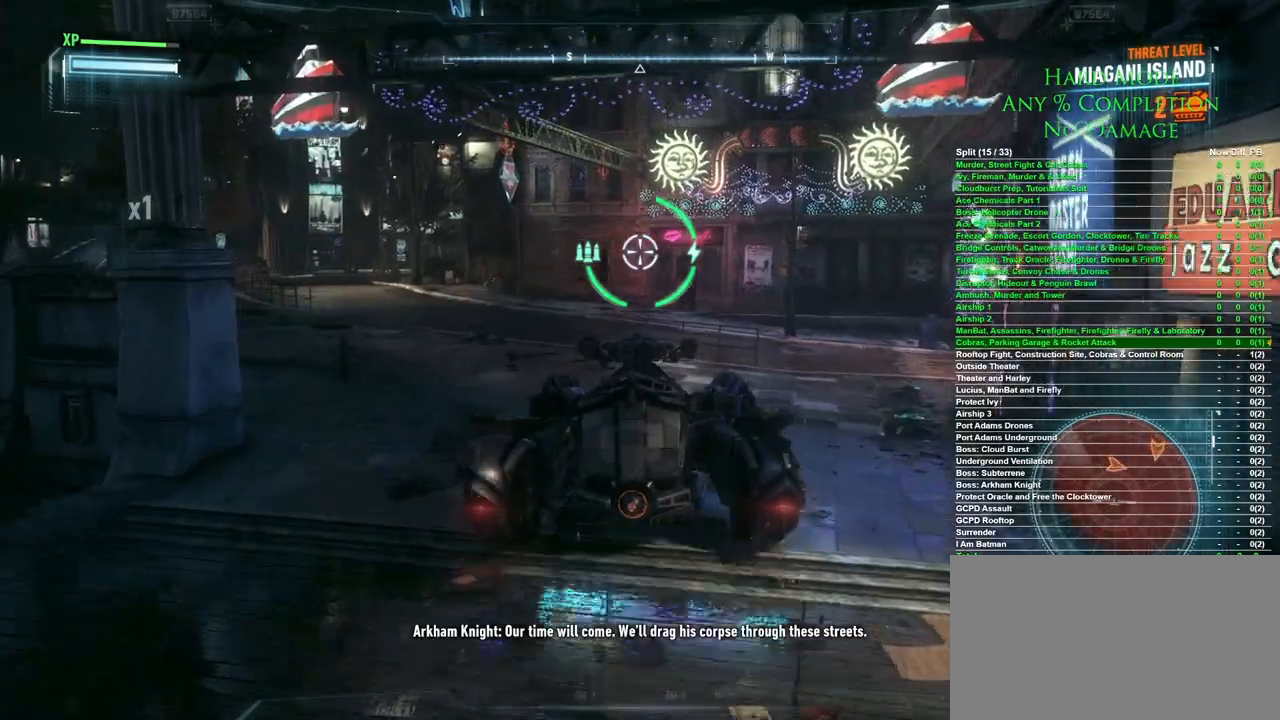
{"keys": ["w"], "mouse": [], "events": [[50, "space", "down"], [233, "space", "up"]]}
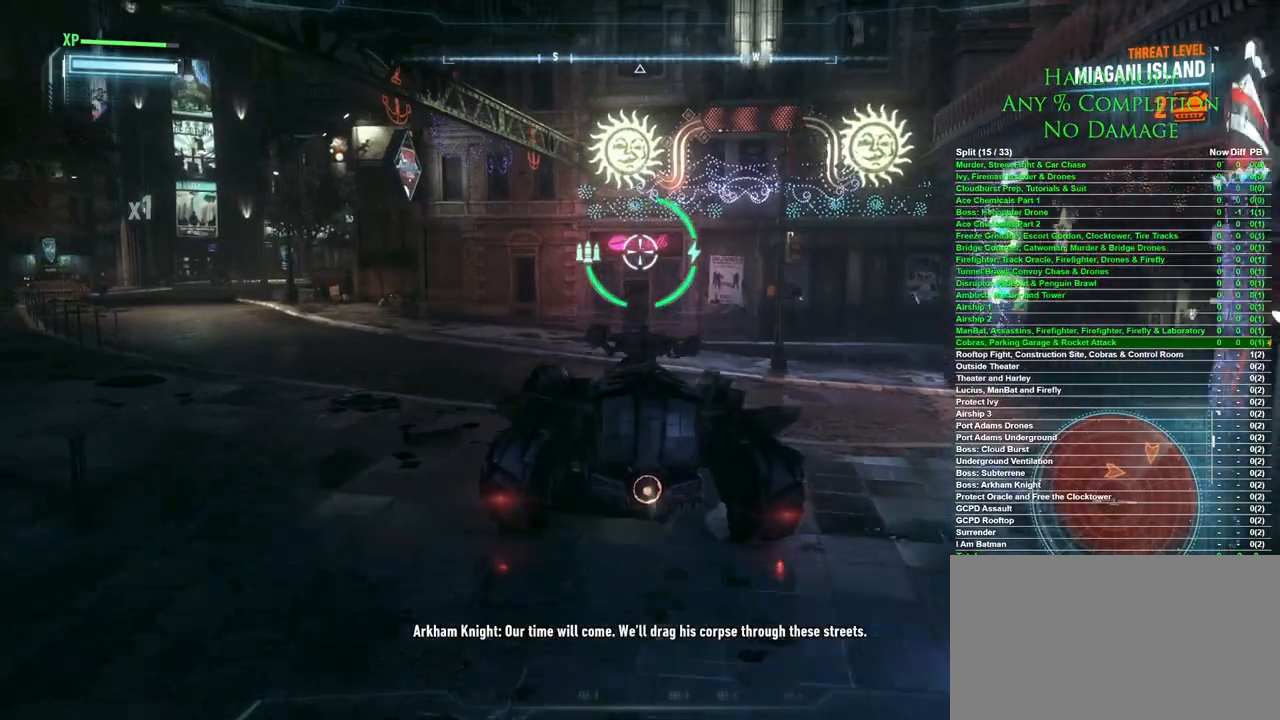
{"keys": ["a", "w"], "mouse": [], "events": [[333, "a", "down"]]}
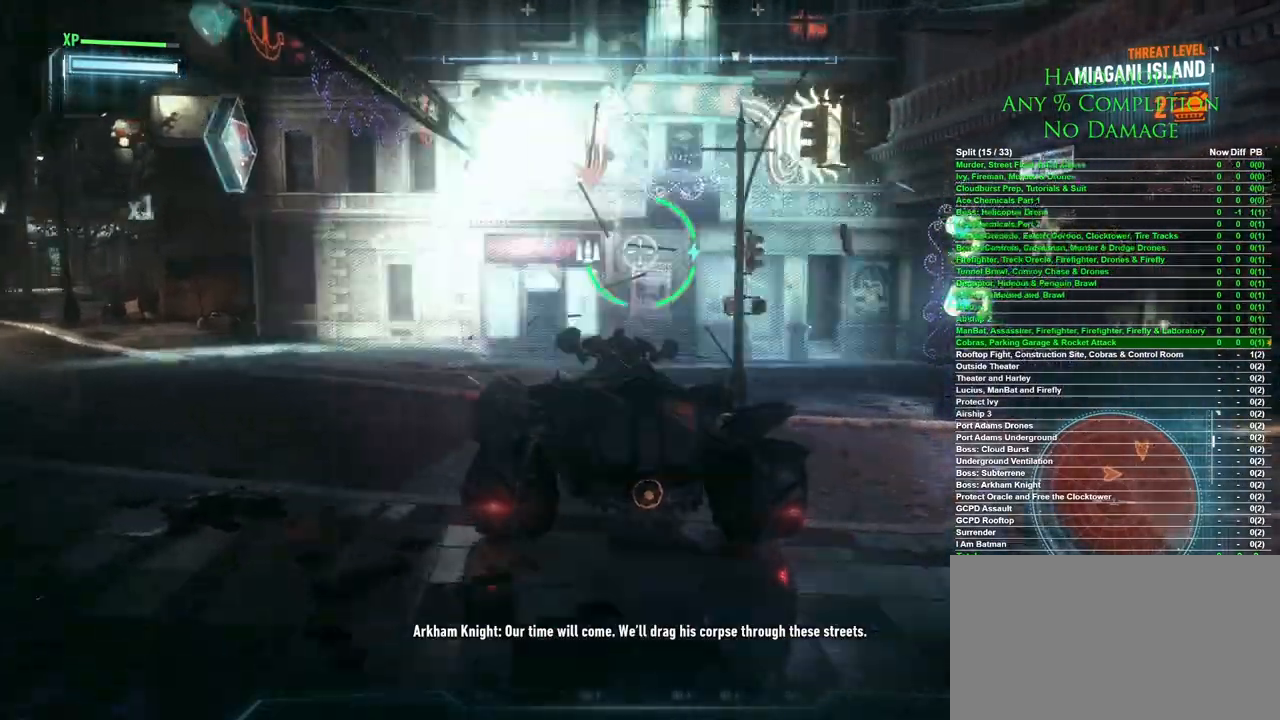
{"keys": ["a"], "mouse": [], "events": [[167, "w", "up"]]}
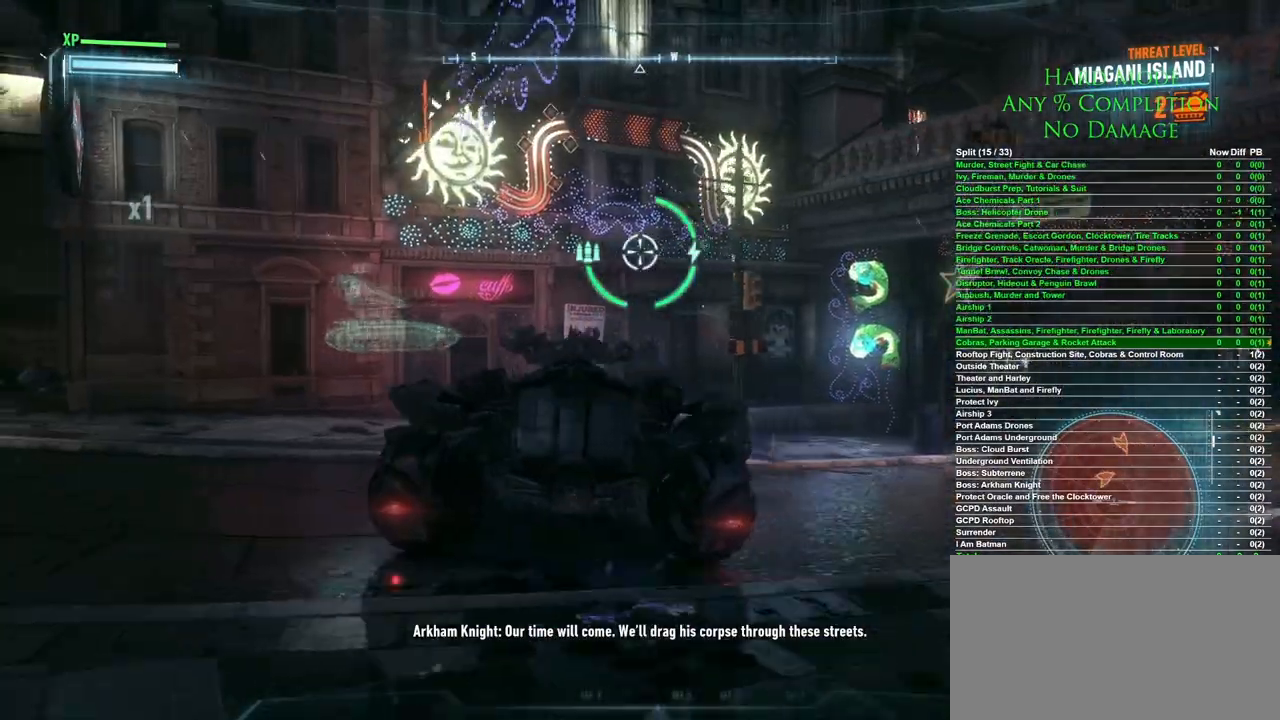
{"keys": ["a"], "mouse": [], "events": []}
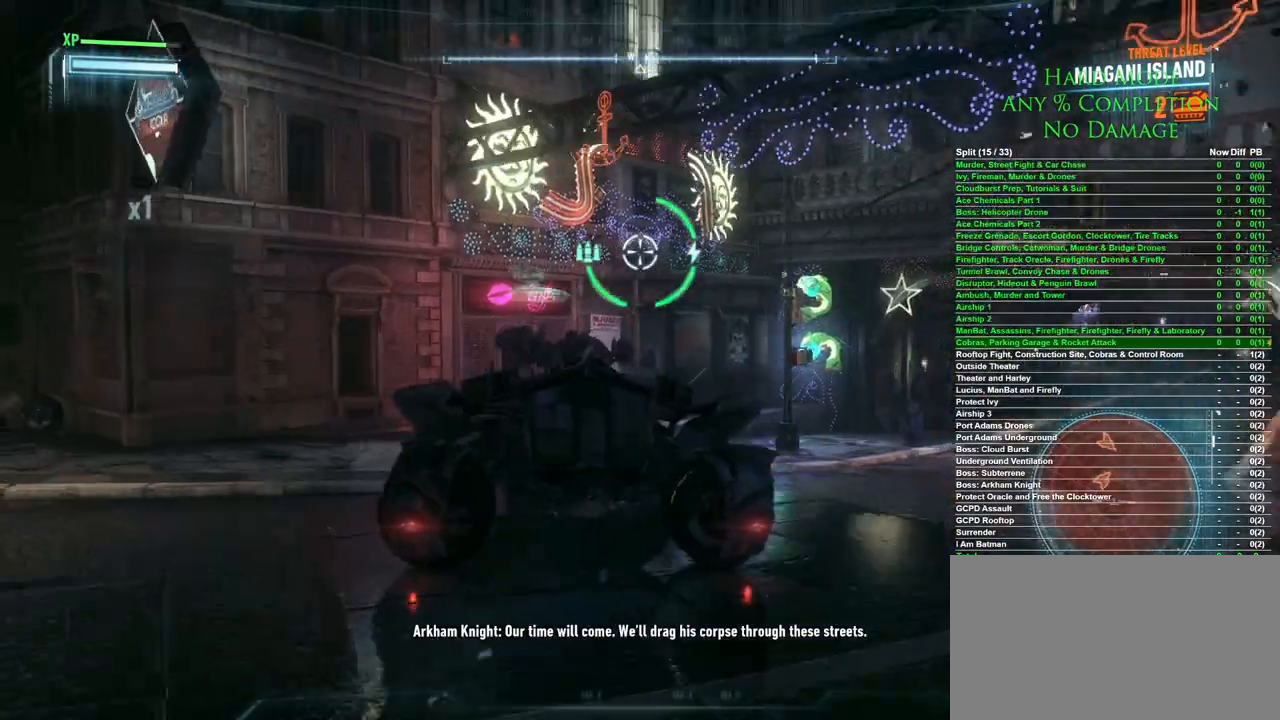
{"keys": ["a", "s"], "mouse": [], "events": [[400, "s", "down"]]}
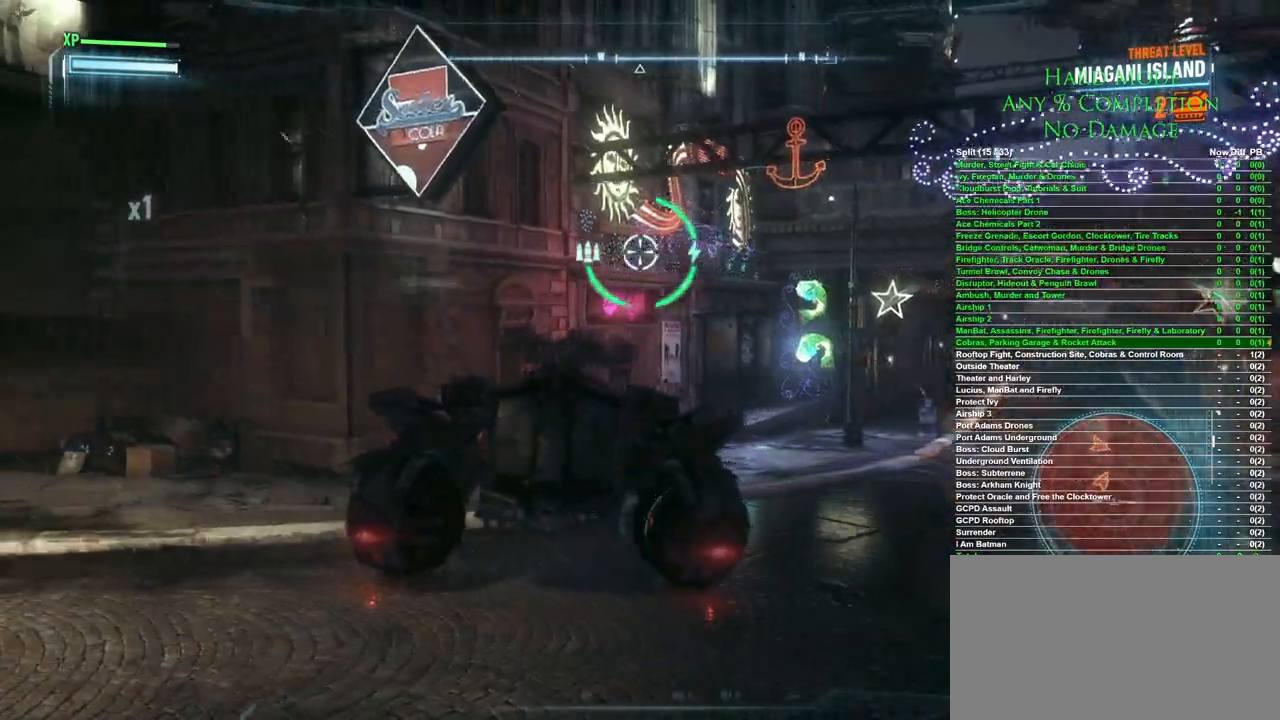
{"keys": ["a", "s"], "mouse": [], "events": [[67, "s", "up"], [217, "s", "down"], [350, "s", "up"], [500, "s", "down"]]}
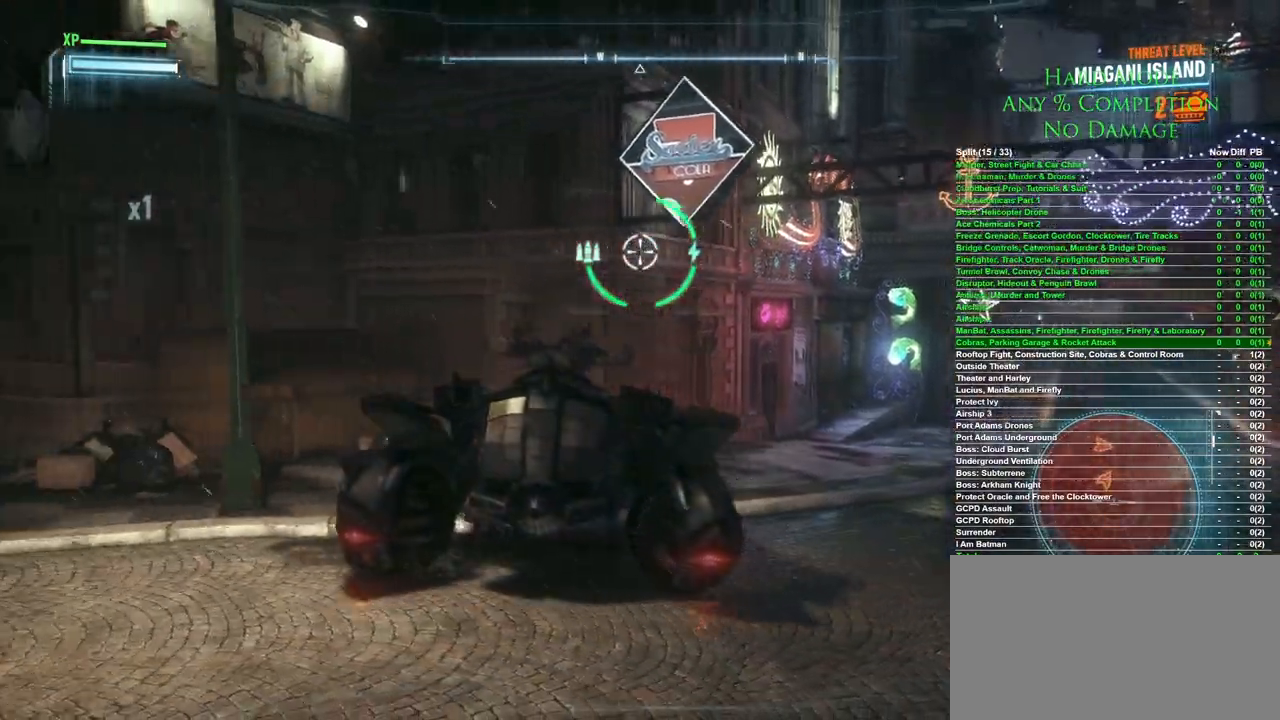
{"keys": ["a"], "mouse": [], "events": [[183, "s", "up"], [333, "s", "down"], [467, "s", "up"]]}
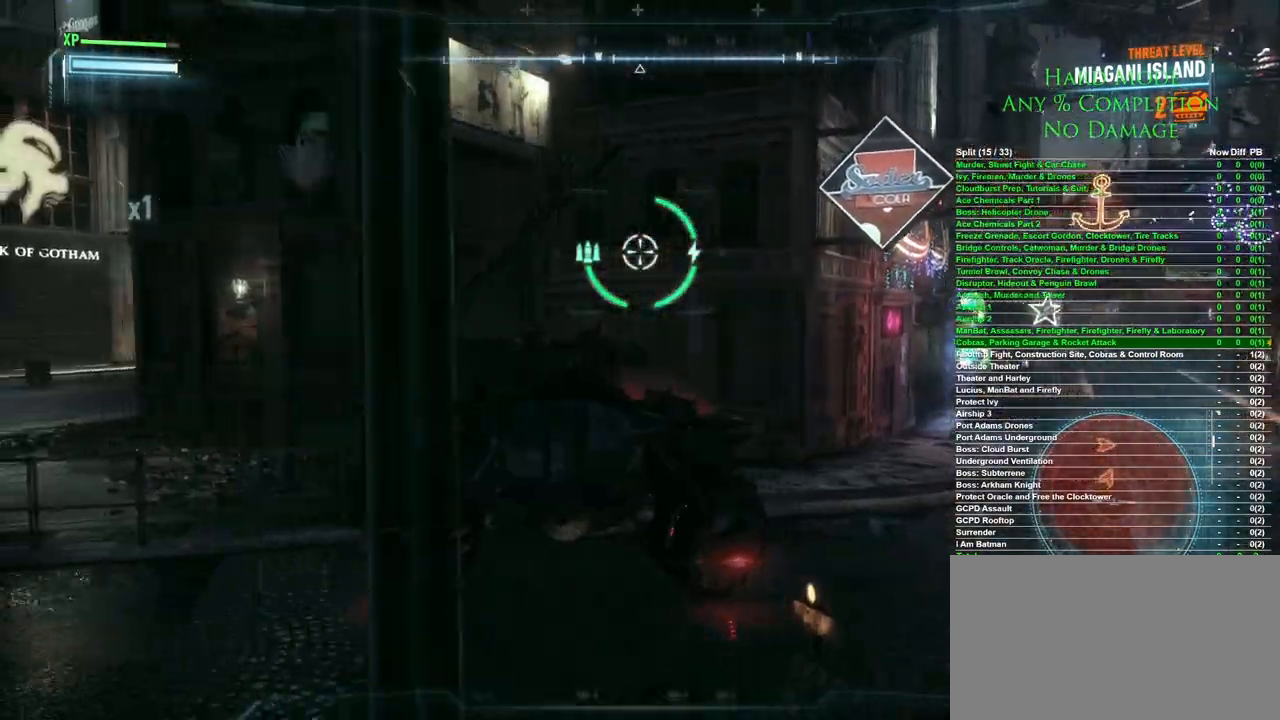
{"keys": ["a"], "mouse": [], "events": []}
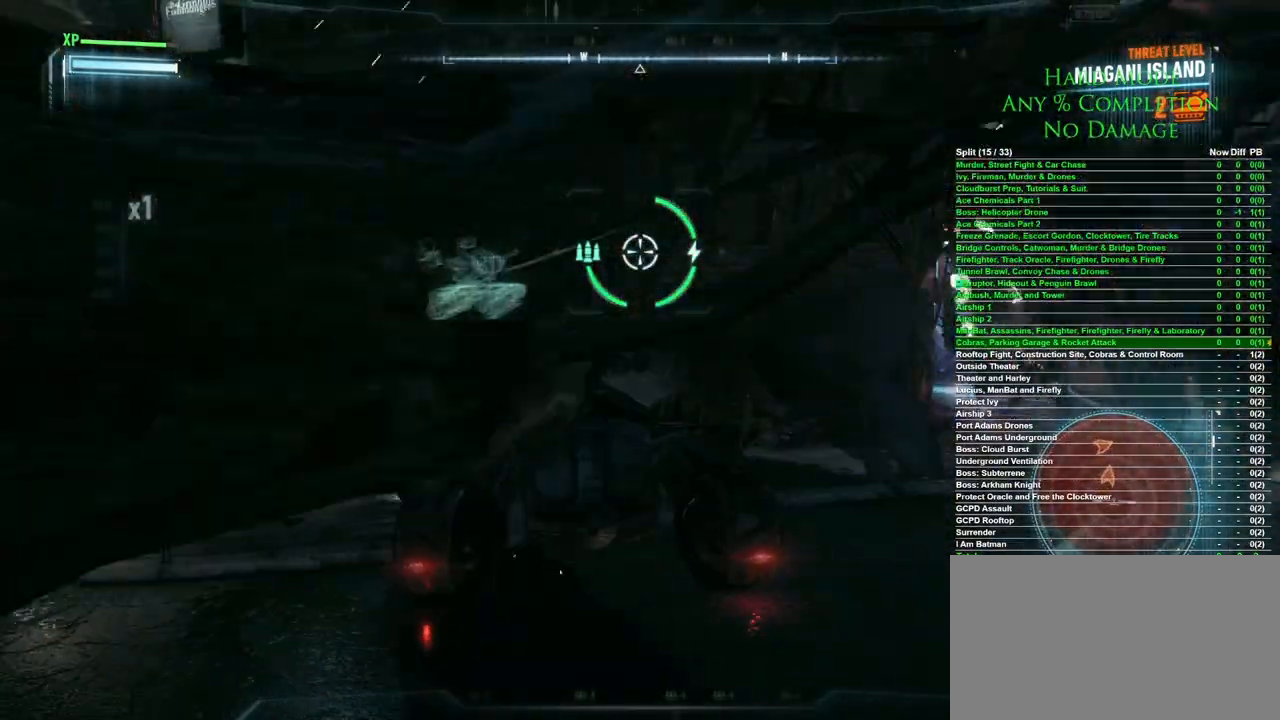
{"keys": ["a", "w"], "mouse": [], "events": [[400, "w", "down"]]}
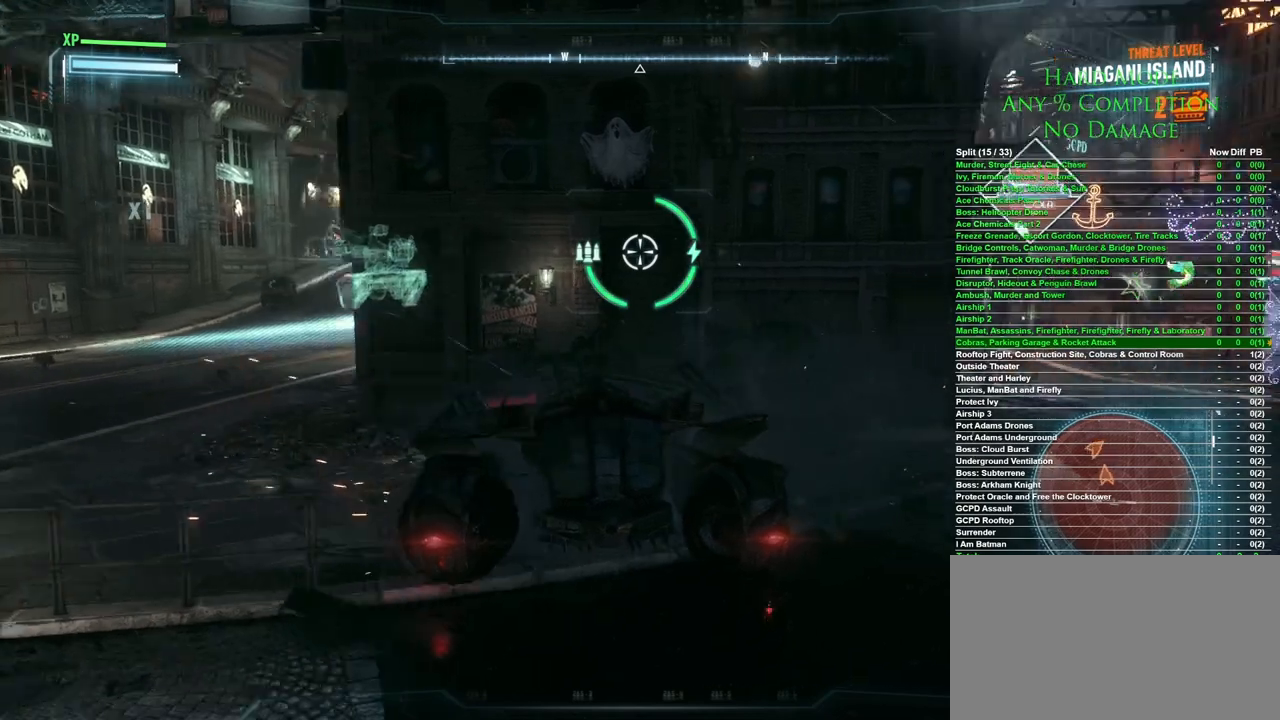
{"keys": [], "mouse": [], "events": [[233, "w", "up"], [283, "a", "up"]]}
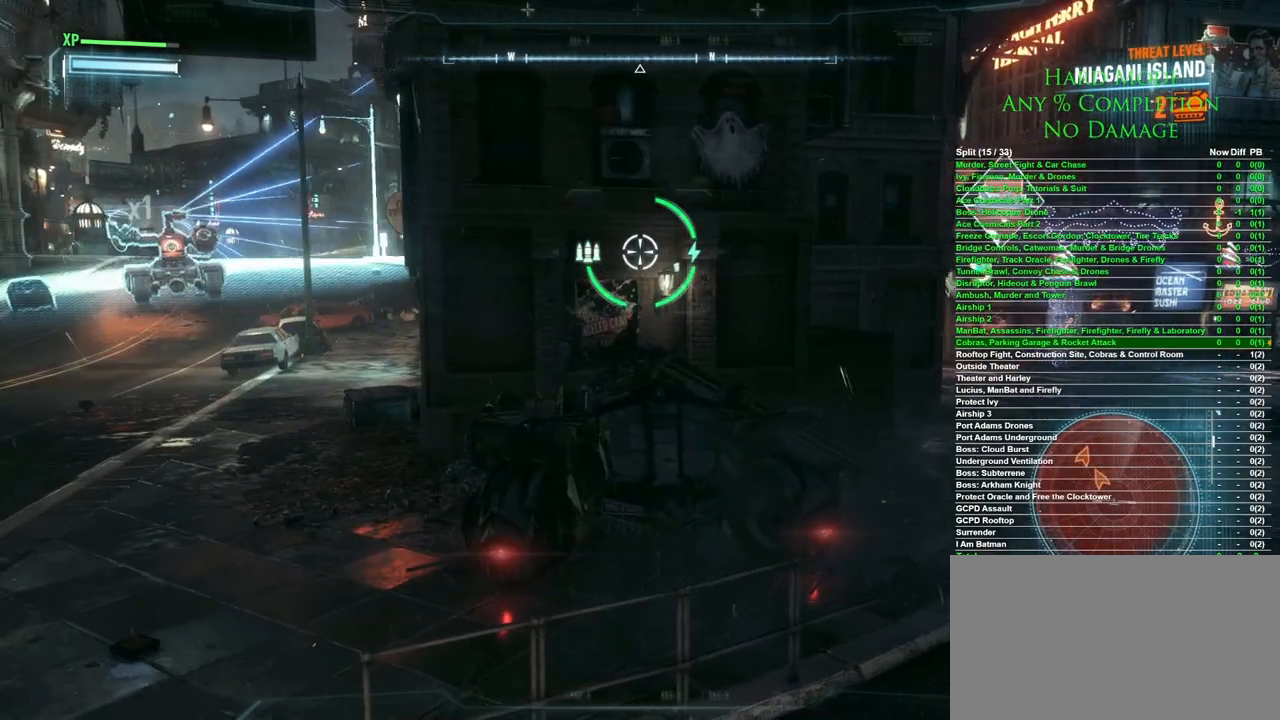
{"keys": [], "mouse": [], "events": [[100, "d", "down"], [350, "d", "up"]]}
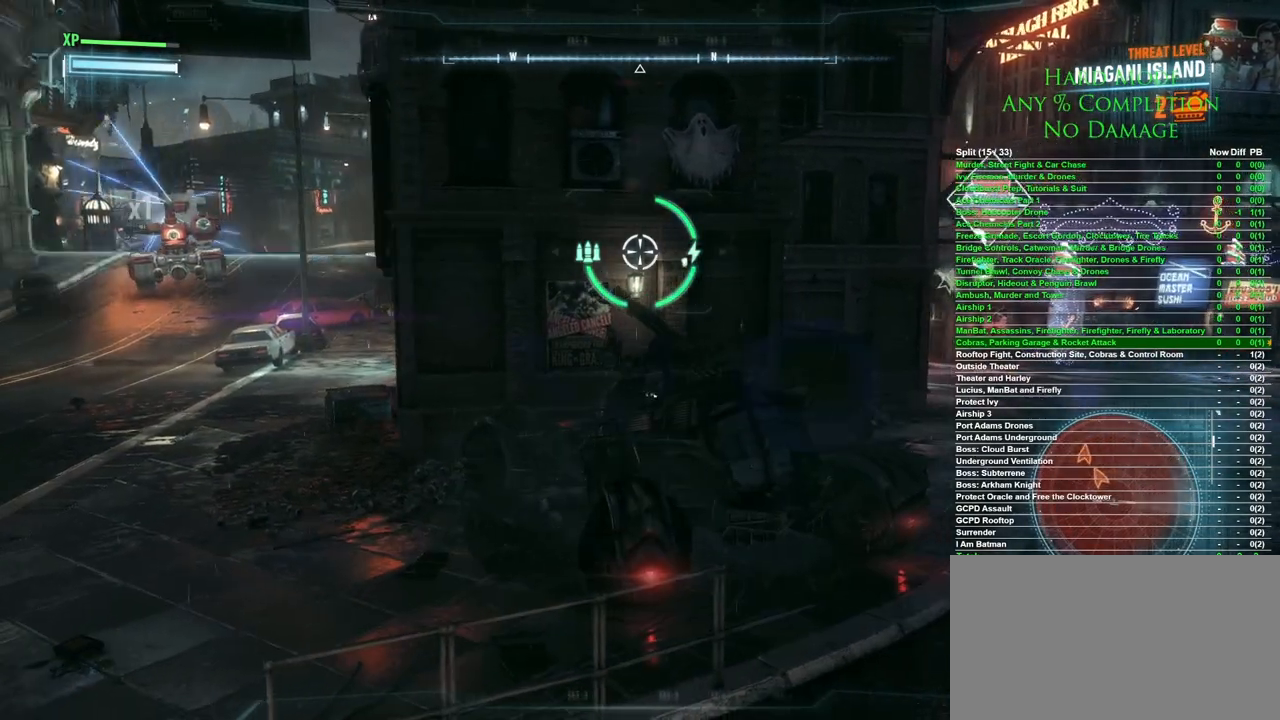
{"keys": [], "mouse": [], "events": []}
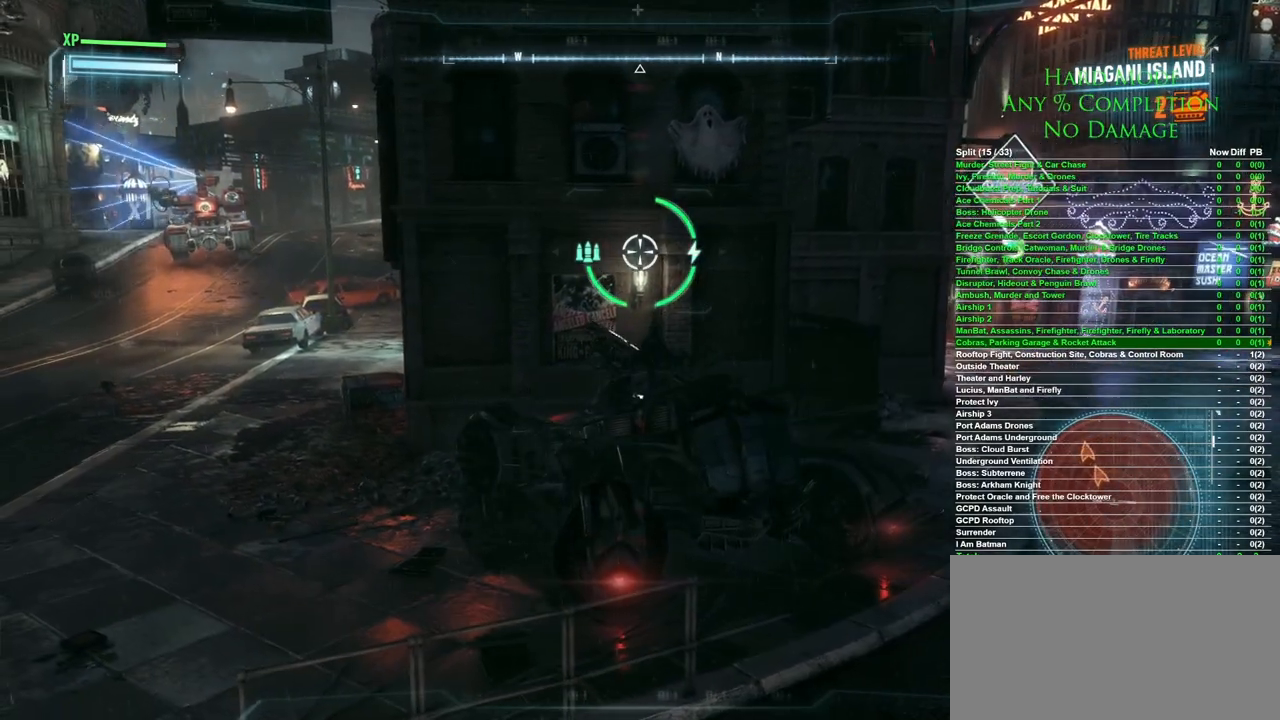
{"keys": [], "mouse": [], "events": []}